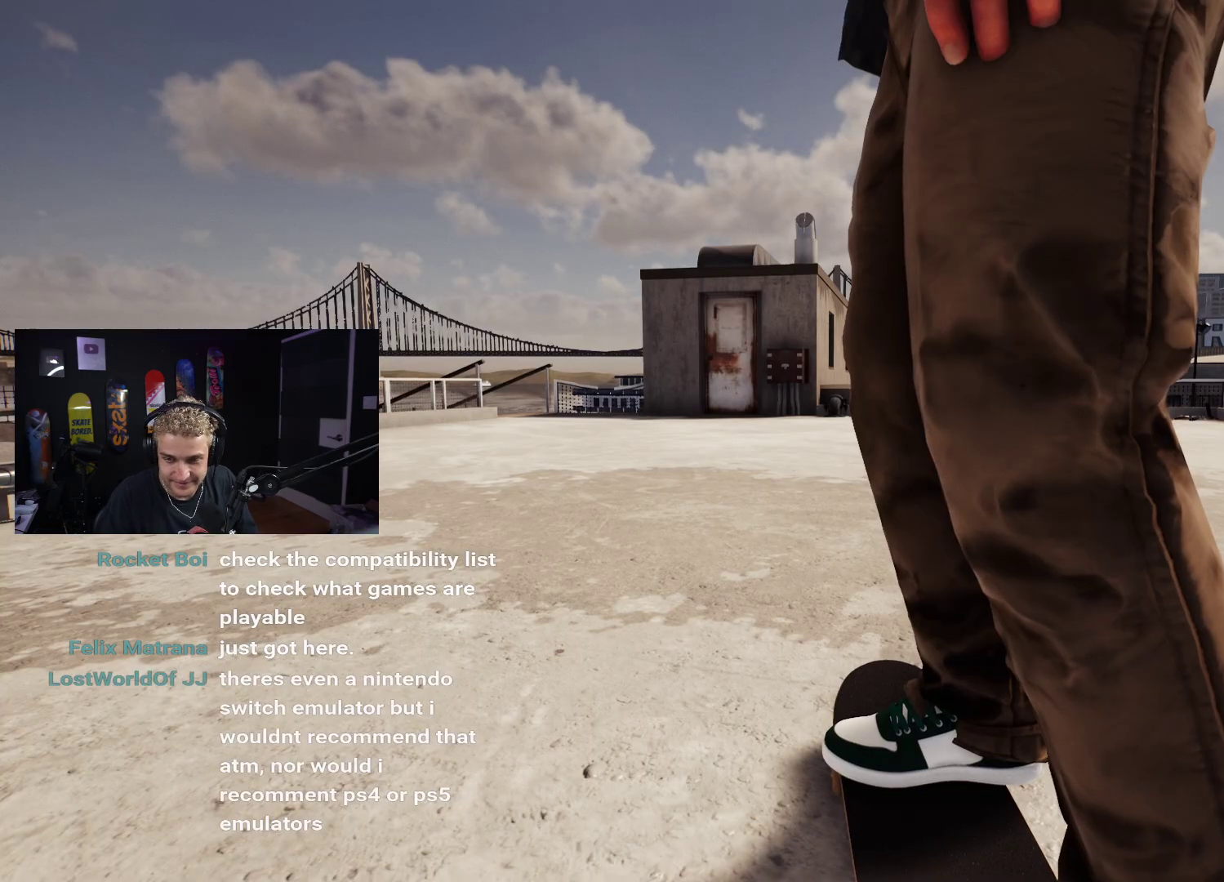
Gameplay with a controller (Xbox layout); each line is a JSON object with the inputs held at the frame after it. "events" lists button and stick changes between this image and that frame as [ms after this image, input, new state], when the widget could be followed in between.
{"buttons": [], "left_stick": "center", "right_stick": "center", "events": []}
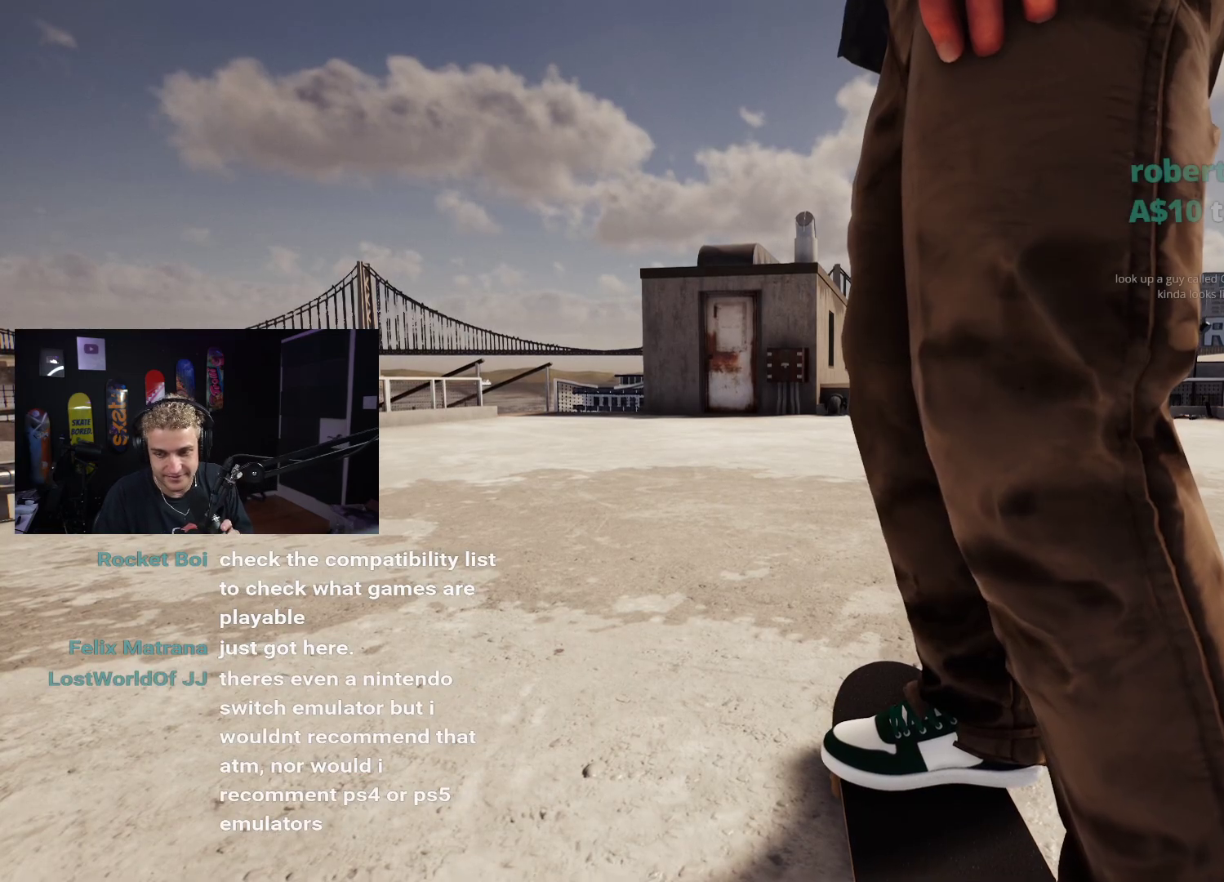
{"buttons": [], "left_stick": "center", "right_stick": "center", "events": []}
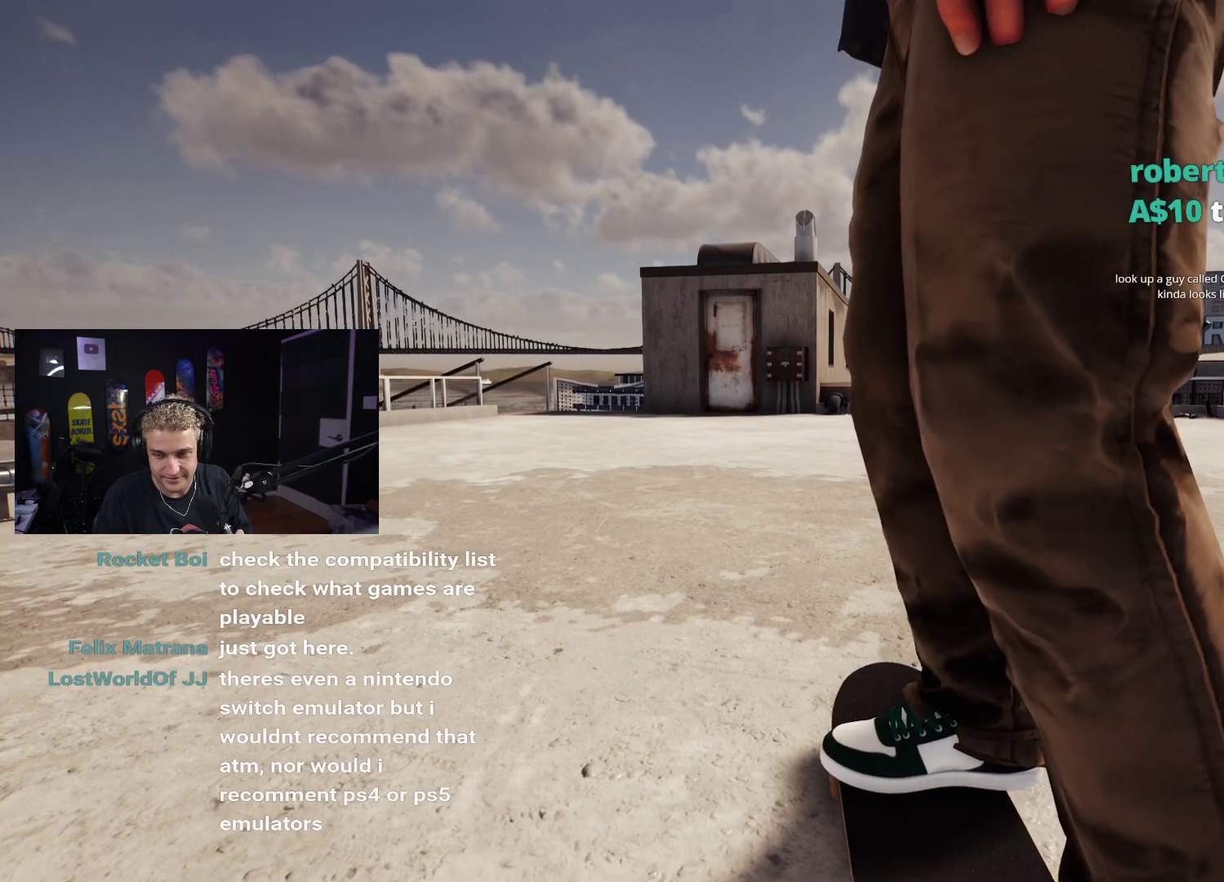
{"buttons": [], "left_stick": "center", "right_stick": "center", "events": []}
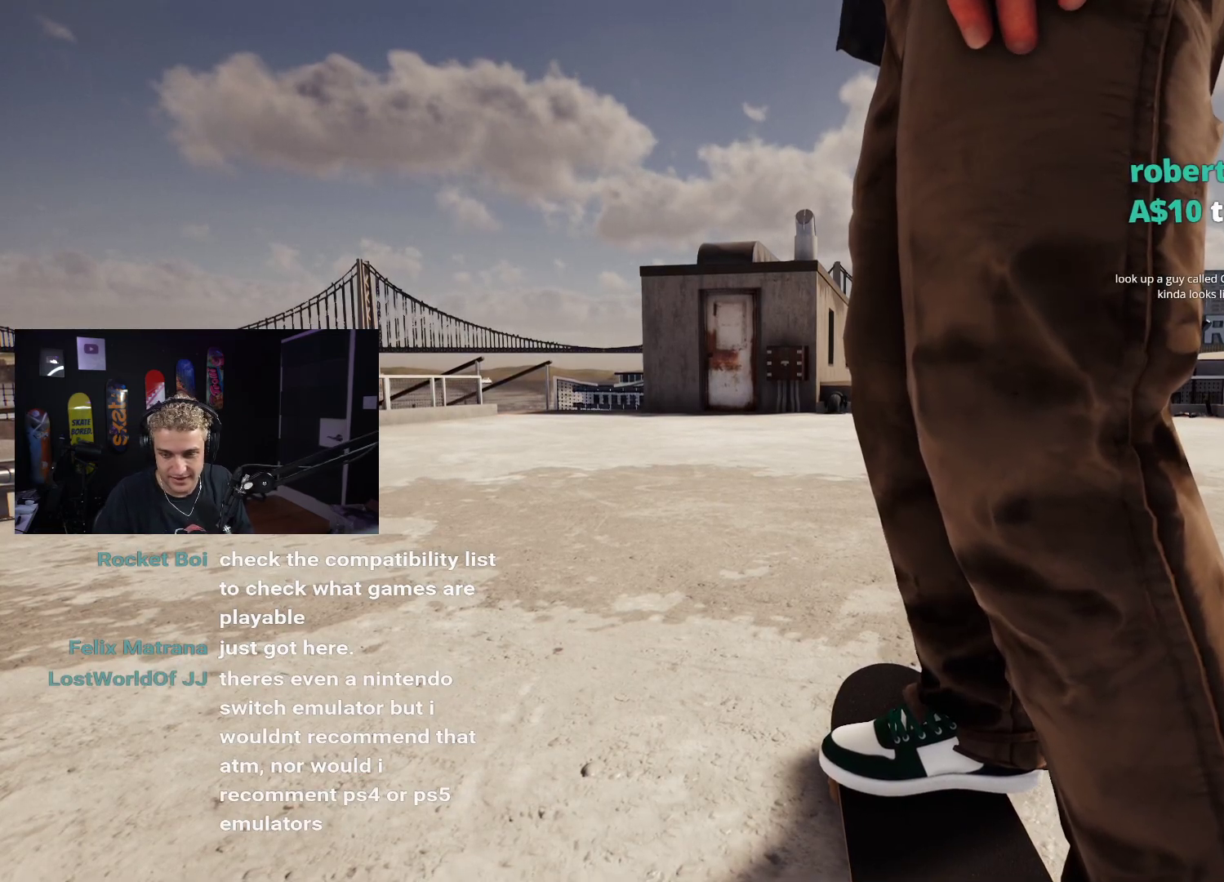
{"buttons": [], "left_stick": "center", "right_stick": "center", "events": []}
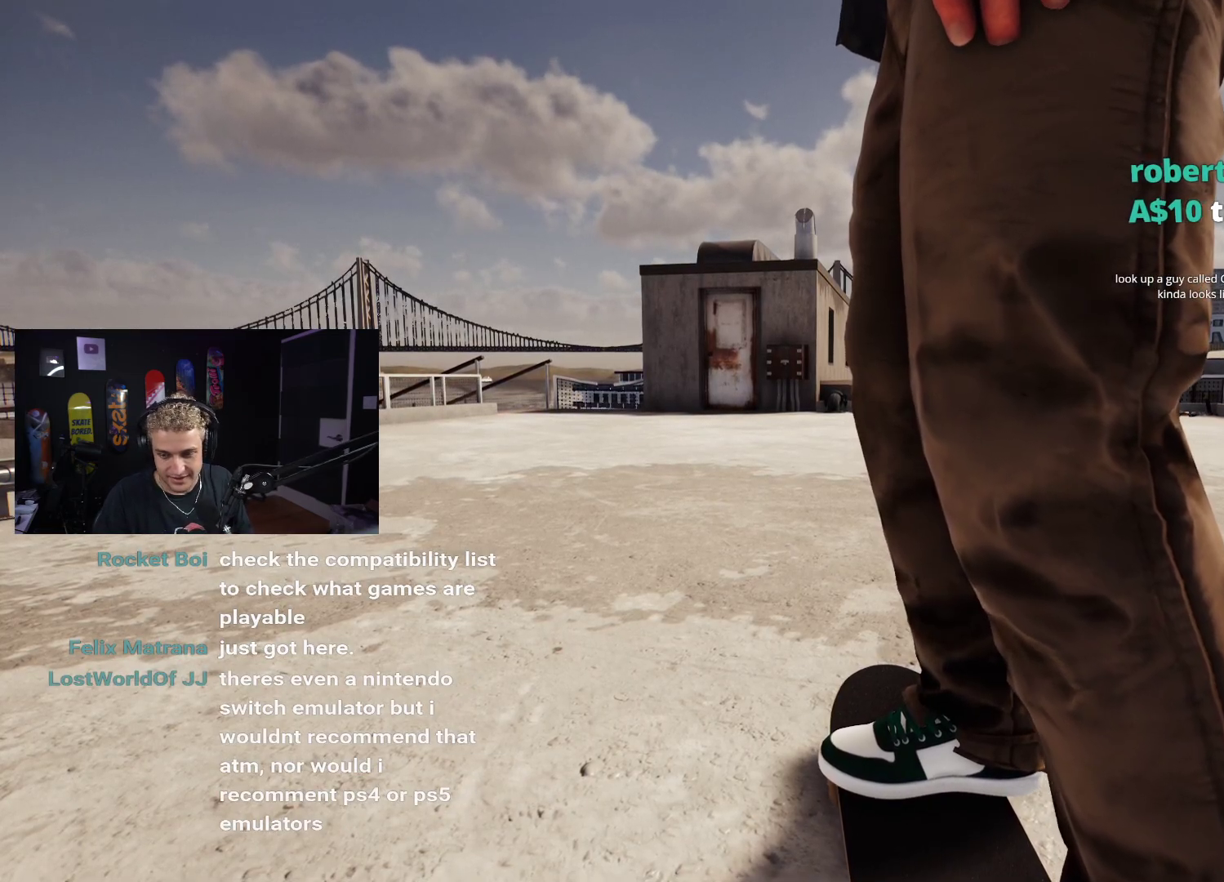
{"buttons": [], "left_stick": "center", "right_stick": "center", "events": []}
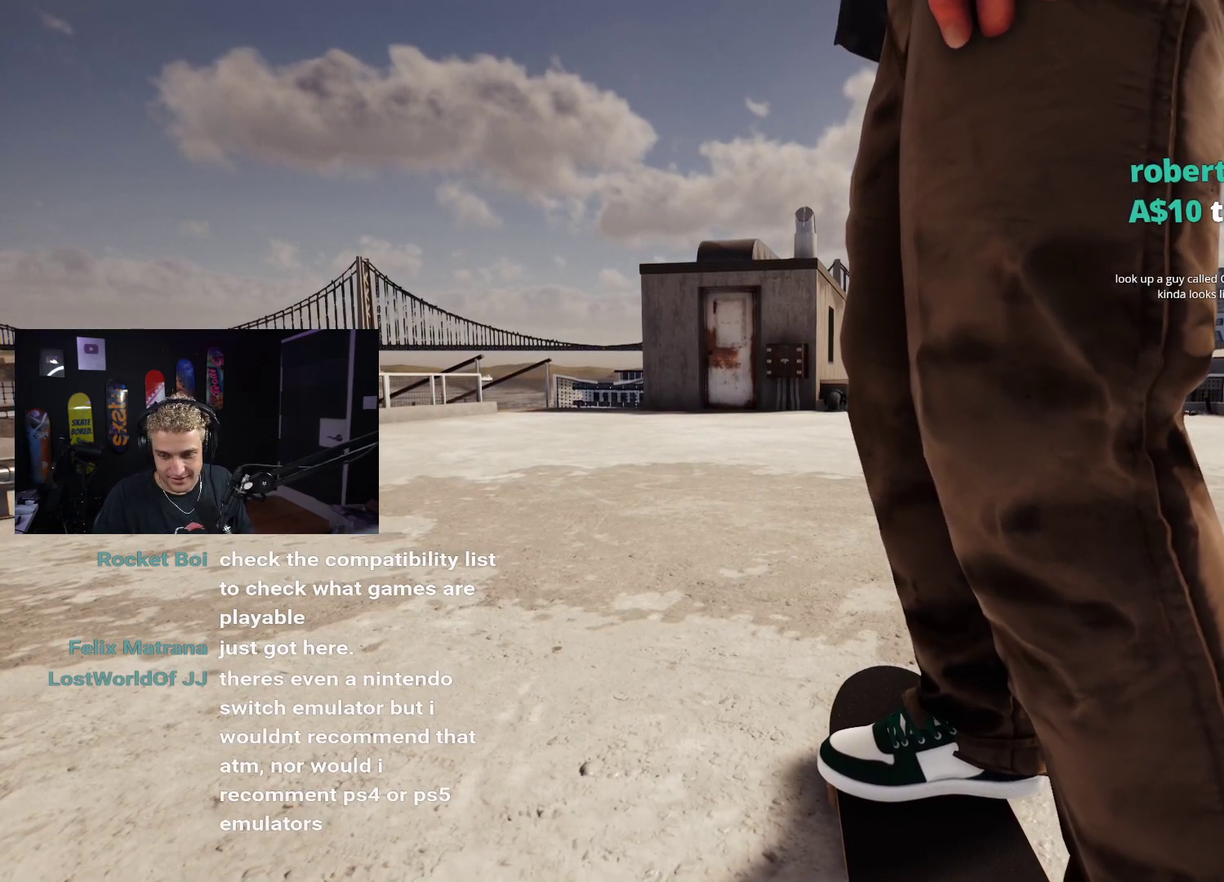
{"buttons": [], "left_stick": "center", "right_stick": "center", "events": []}
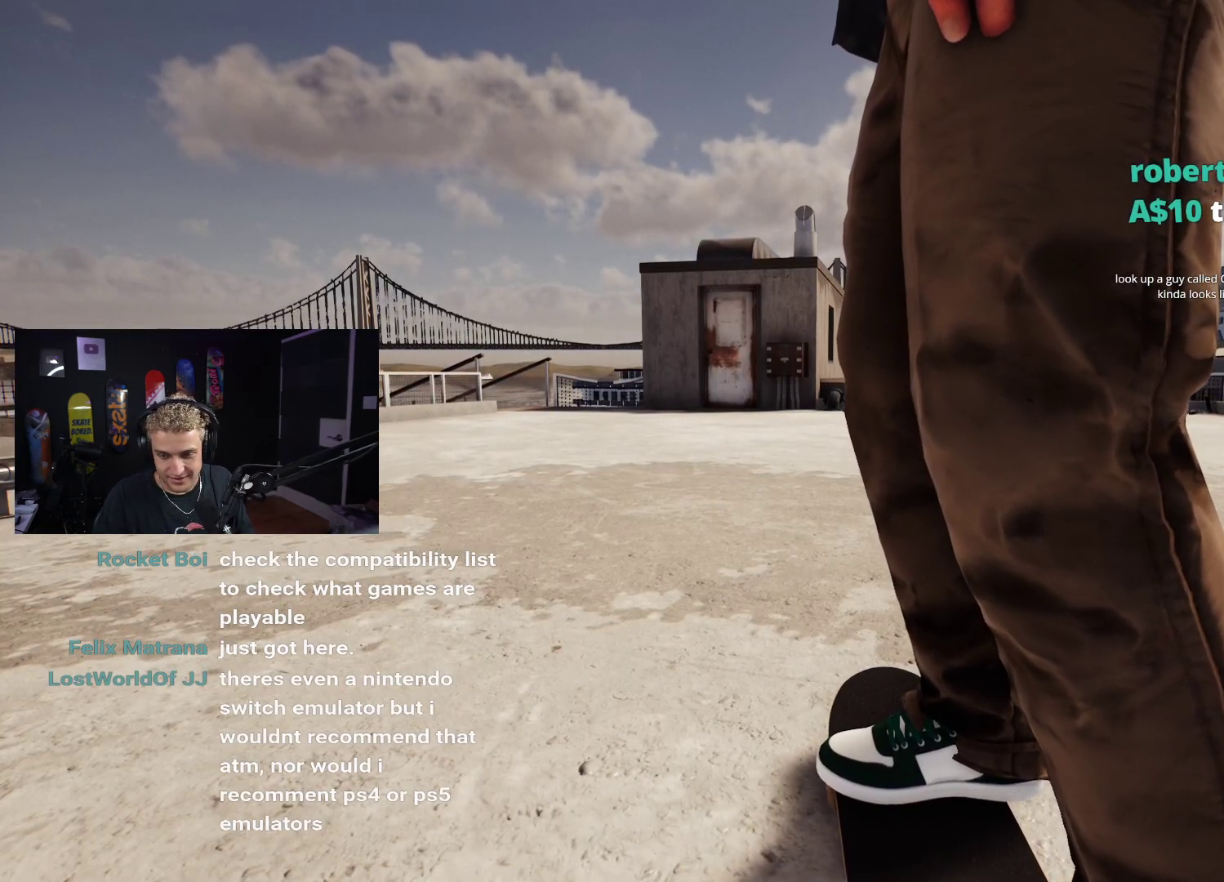
{"buttons": ["X"], "left_stick": "center", "right_stick": "center", "events": [[467, "X", "down"]]}
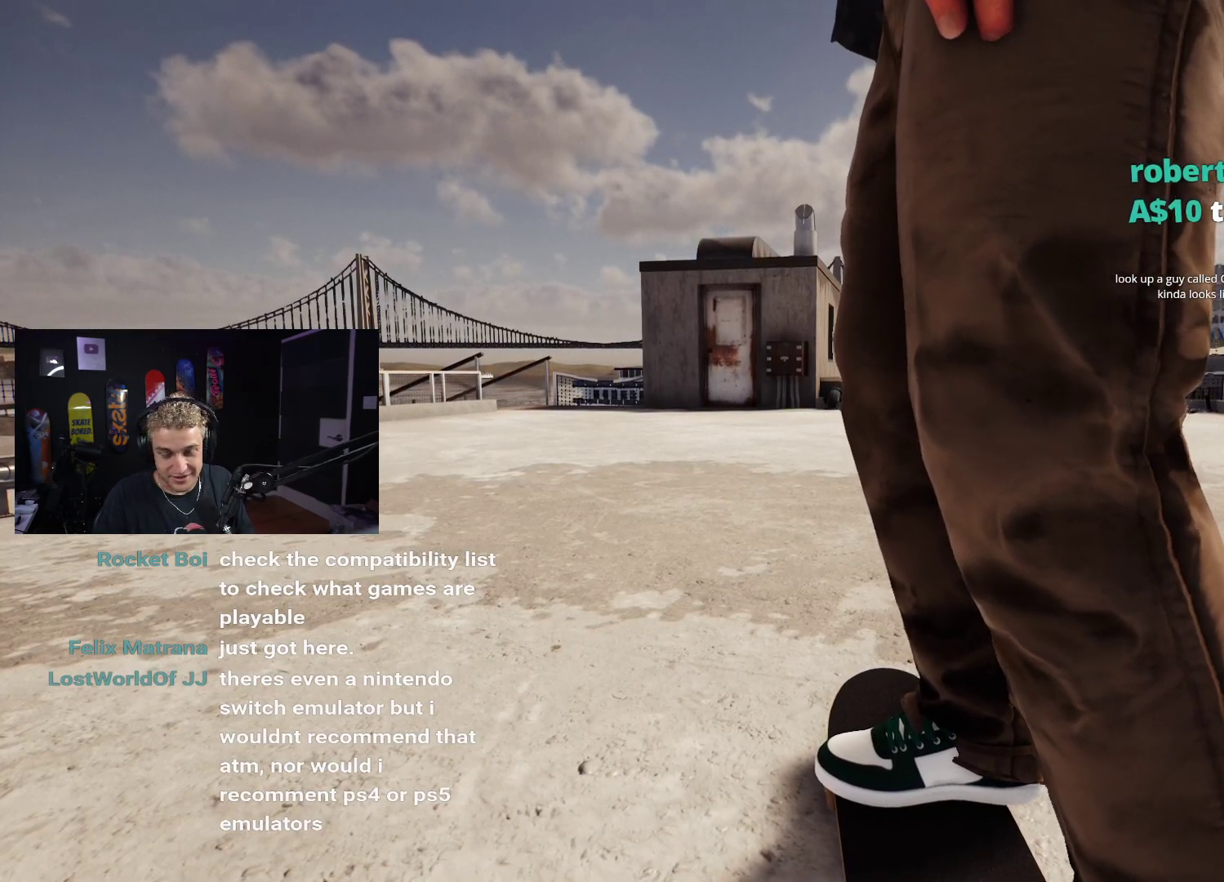
{"buttons": ["X"], "left_stick": "center", "right_stick": "center", "events": [[217, "R2", "down"], [283, "R2", "up"]]}
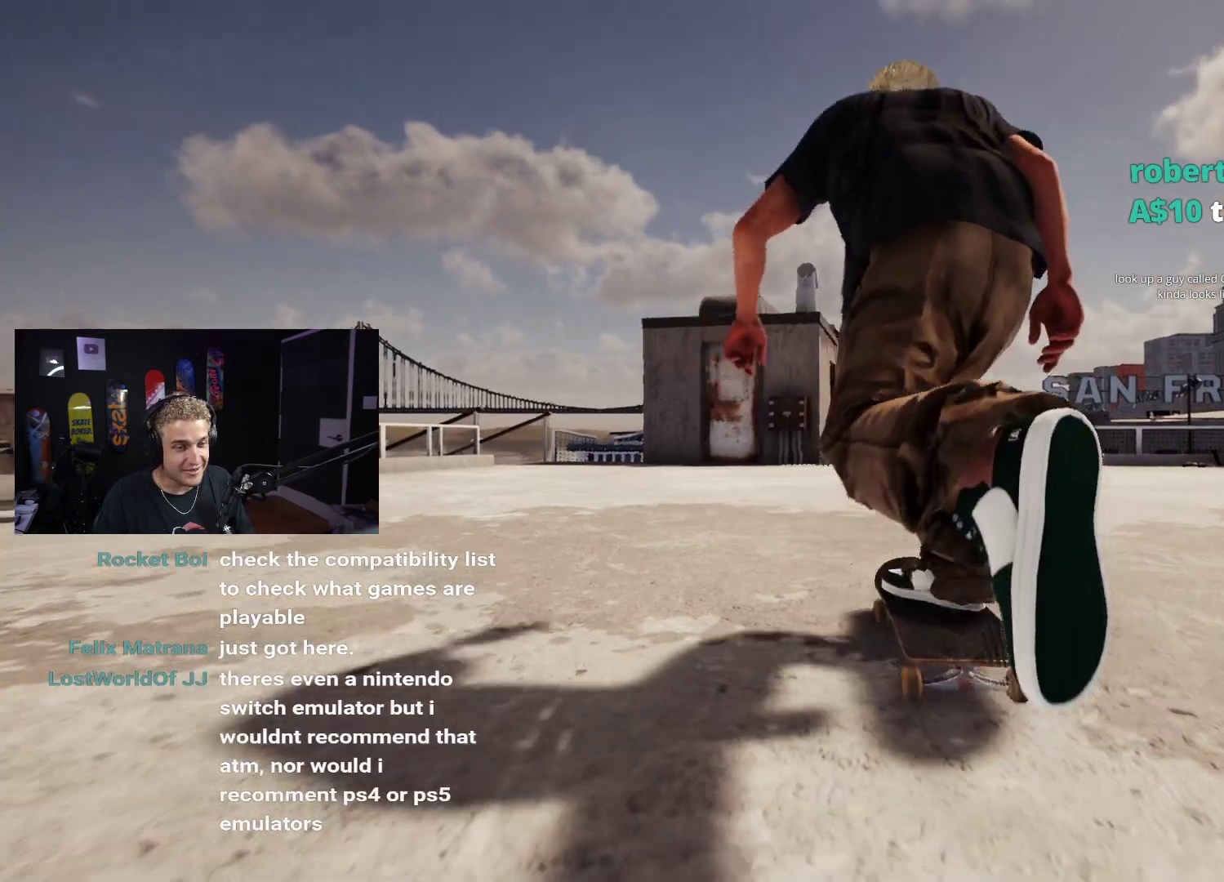
{"buttons": ["X"], "left_stick": "center", "right_stick": "center", "events": [[17, "R2", "down"], [100, "R2", "up"]]}
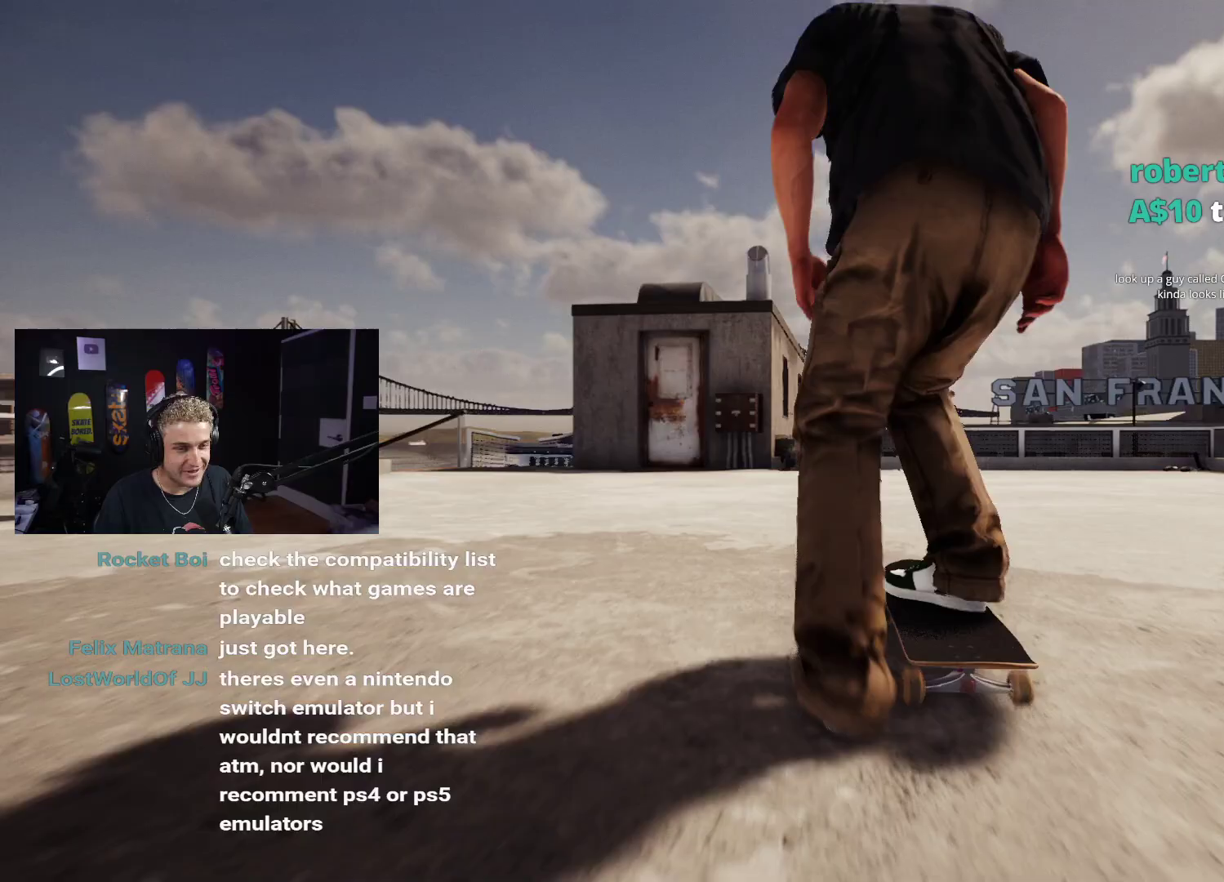
{"buttons": [], "left_stick": "center", "right_stick": "center", "events": [[67, "X", "up"]]}
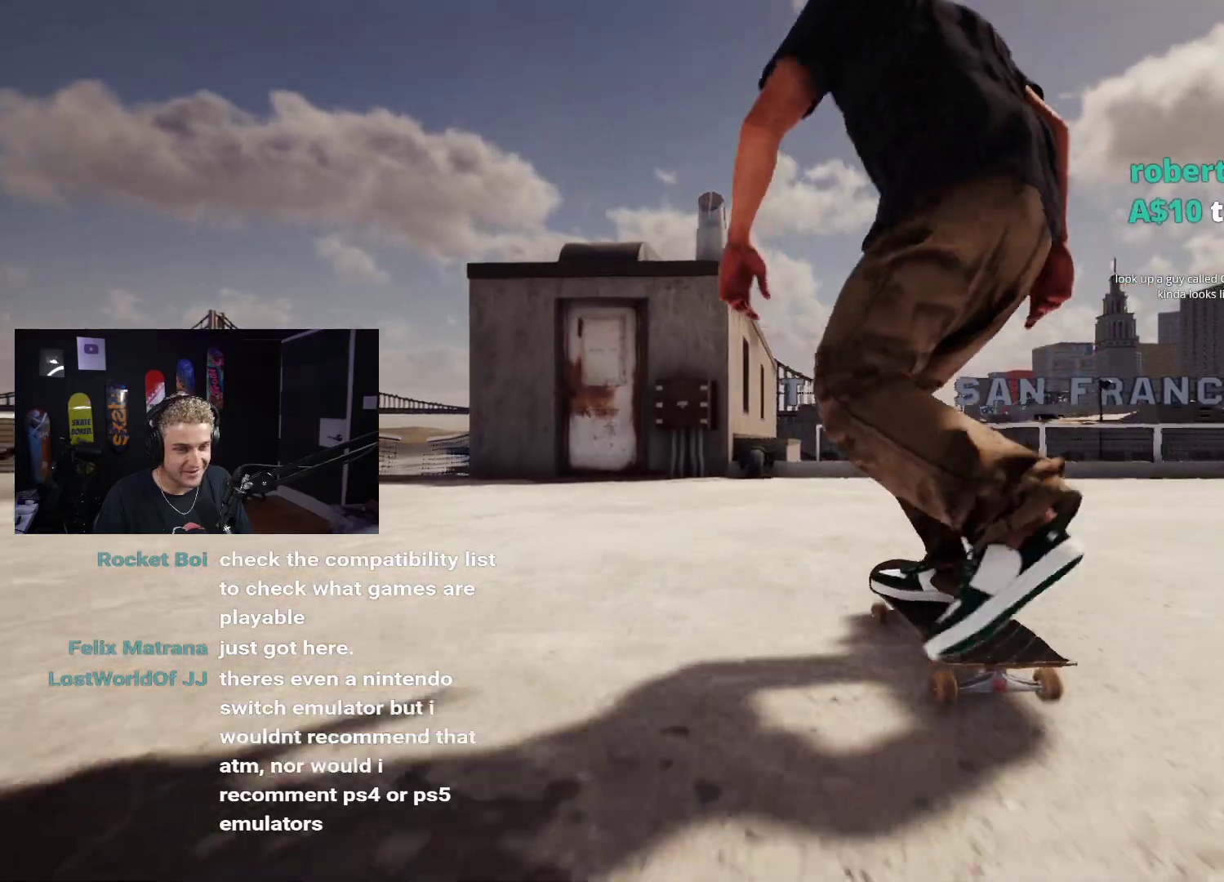
{"buttons": [], "left_stick": "down", "right_stick": "center", "events": [[467, "left_stick", "down"]]}
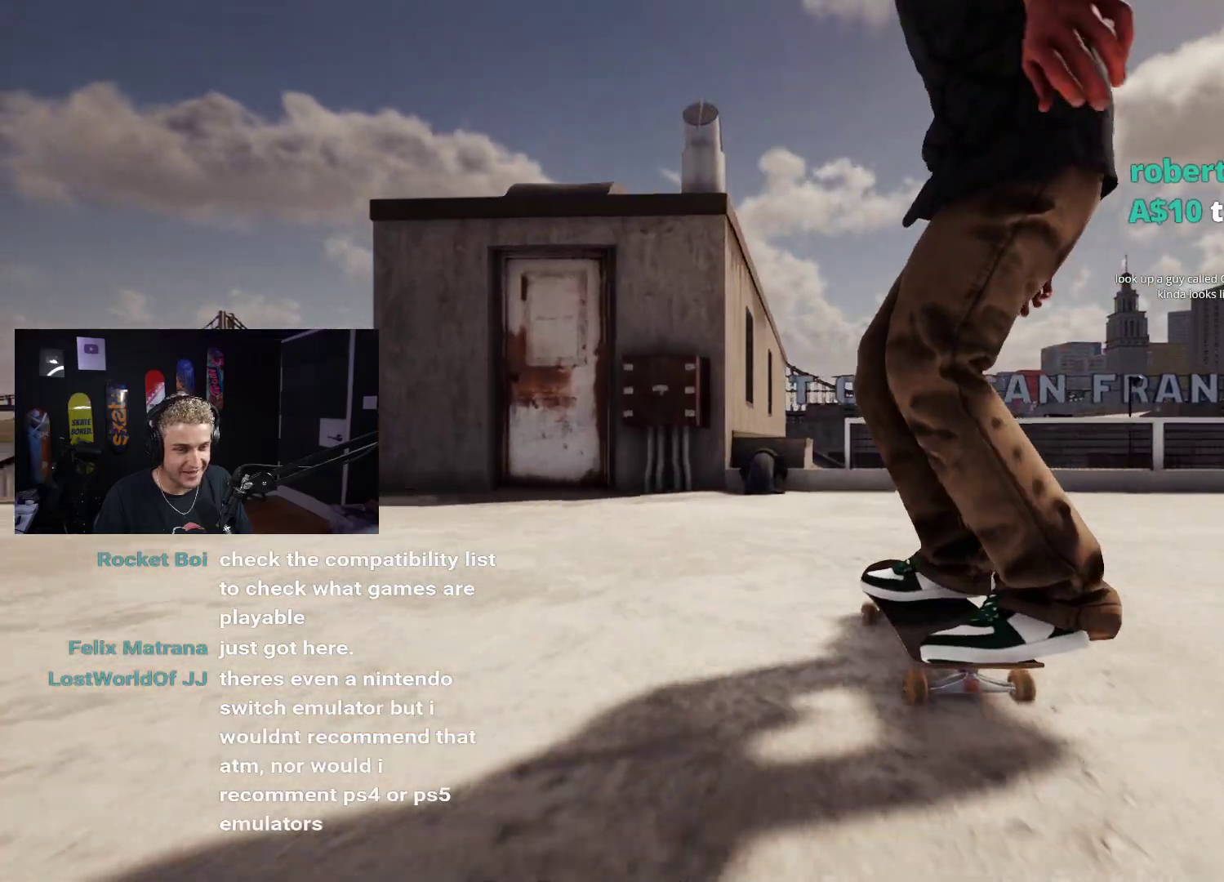
{"buttons": [], "left_stick": "down", "right_stick": "right", "events": [[500, "right_stick", "right"]]}
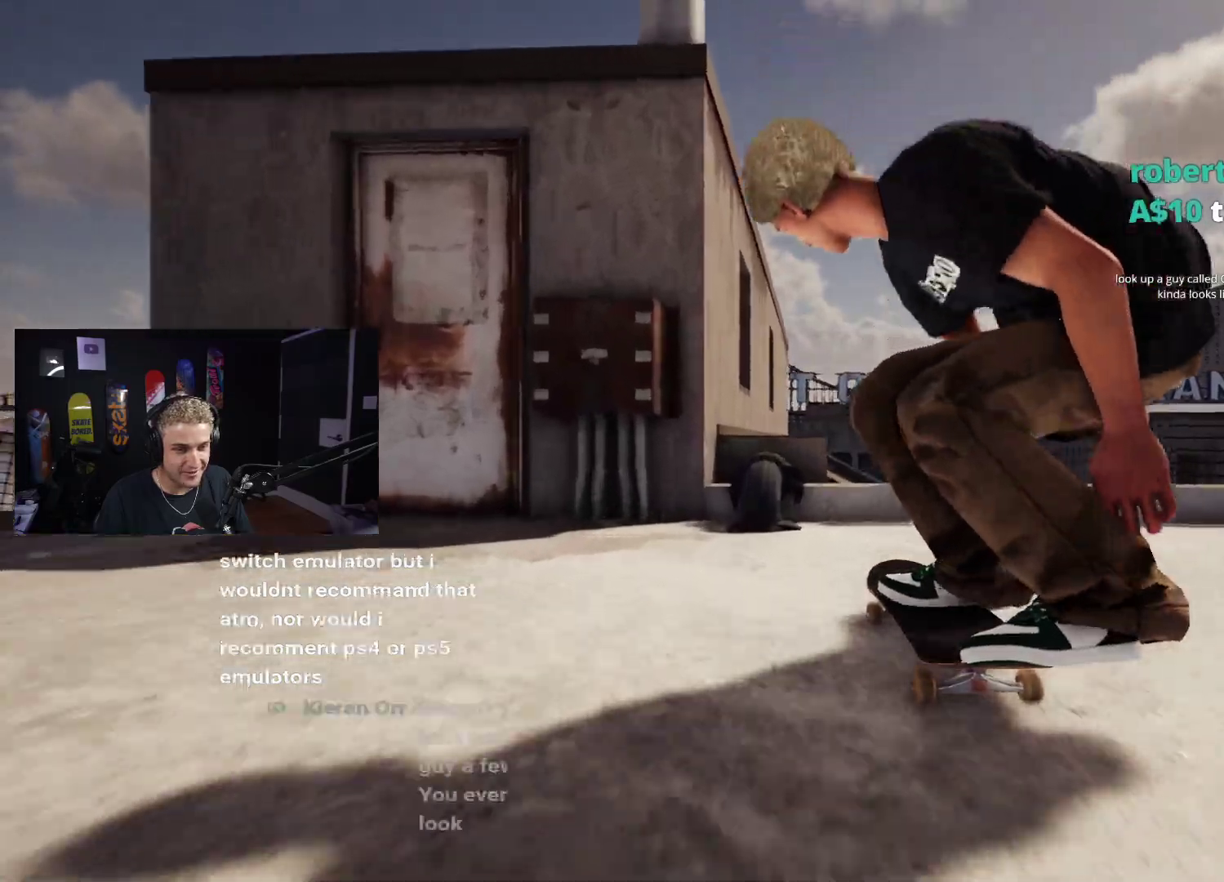
{"buttons": [], "left_stick": "center", "right_stick": "up", "events": [[50, "left_stick", "center"], [67, "right_stick", "center"], [450, "right_stick", "up"]]}
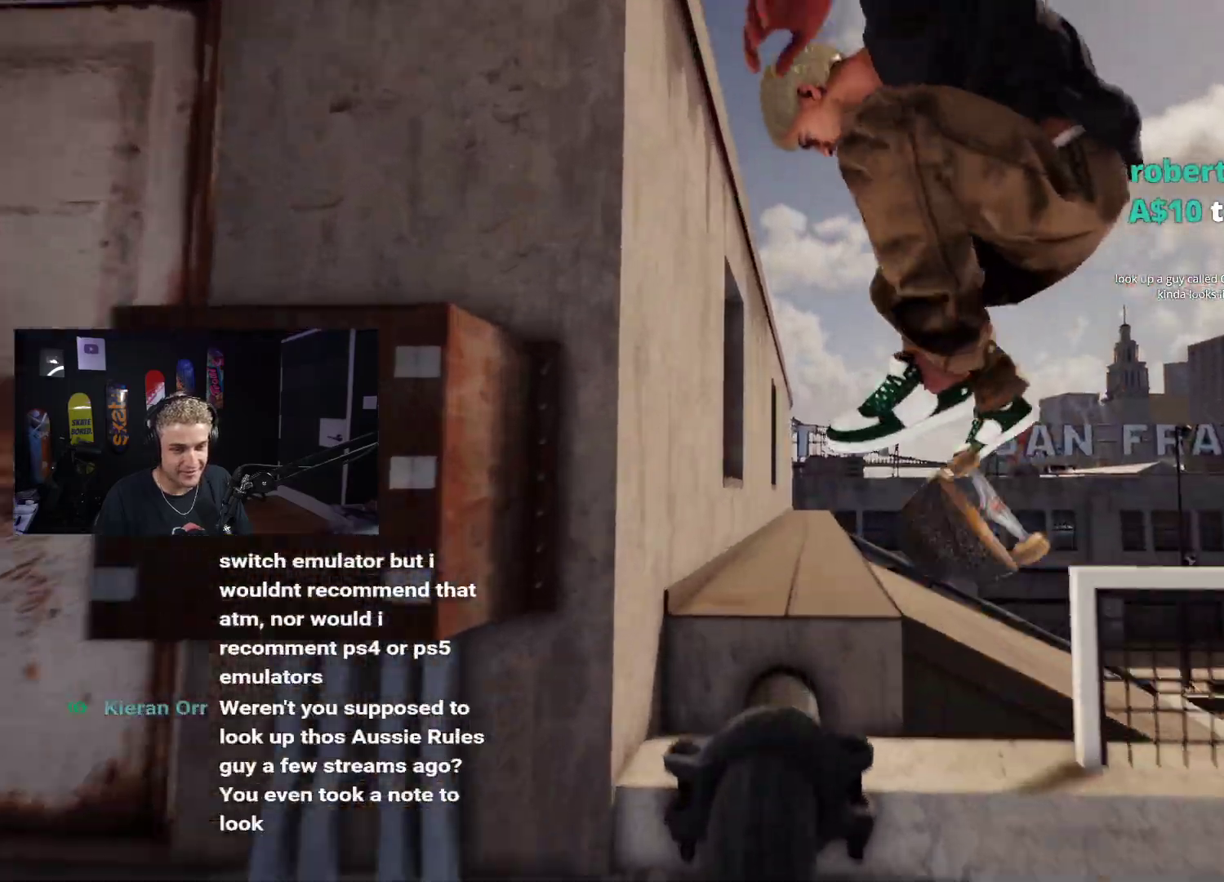
{"buttons": [], "left_stick": "center", "right_stick": "up", "events": []}
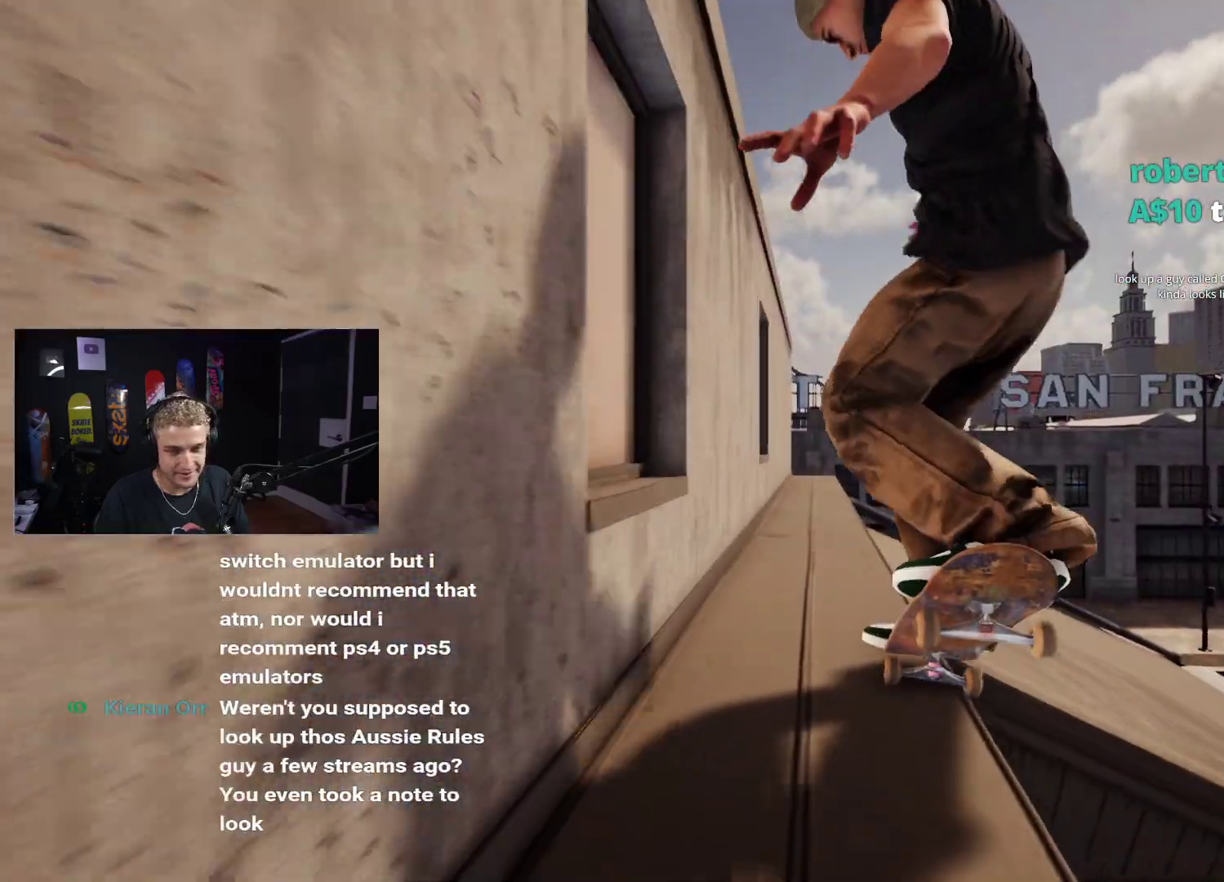
{"buttons": [], "left_stick": "center", "right_stick": "right", "events": [[217, "right_stick", "center"], [367, "right_stick", "right"]]}
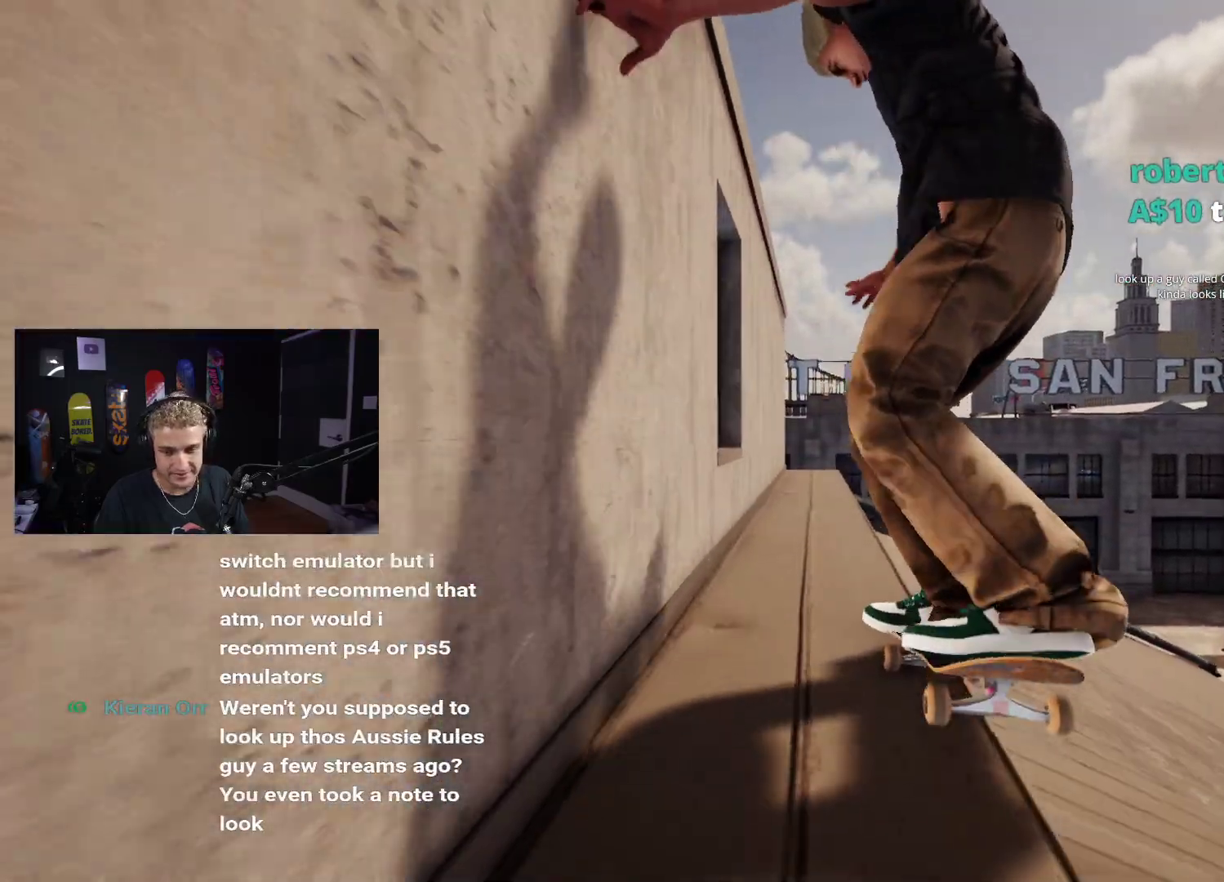
{"buttons": [], "left_stick": "center", "right_stick": "center", "events": [[150, "left_stick", "down"], [250, "right_stick", "center"], [267, "left_stick", "center"], [383, "R2", "down"], [500, "R2", "up"]]}
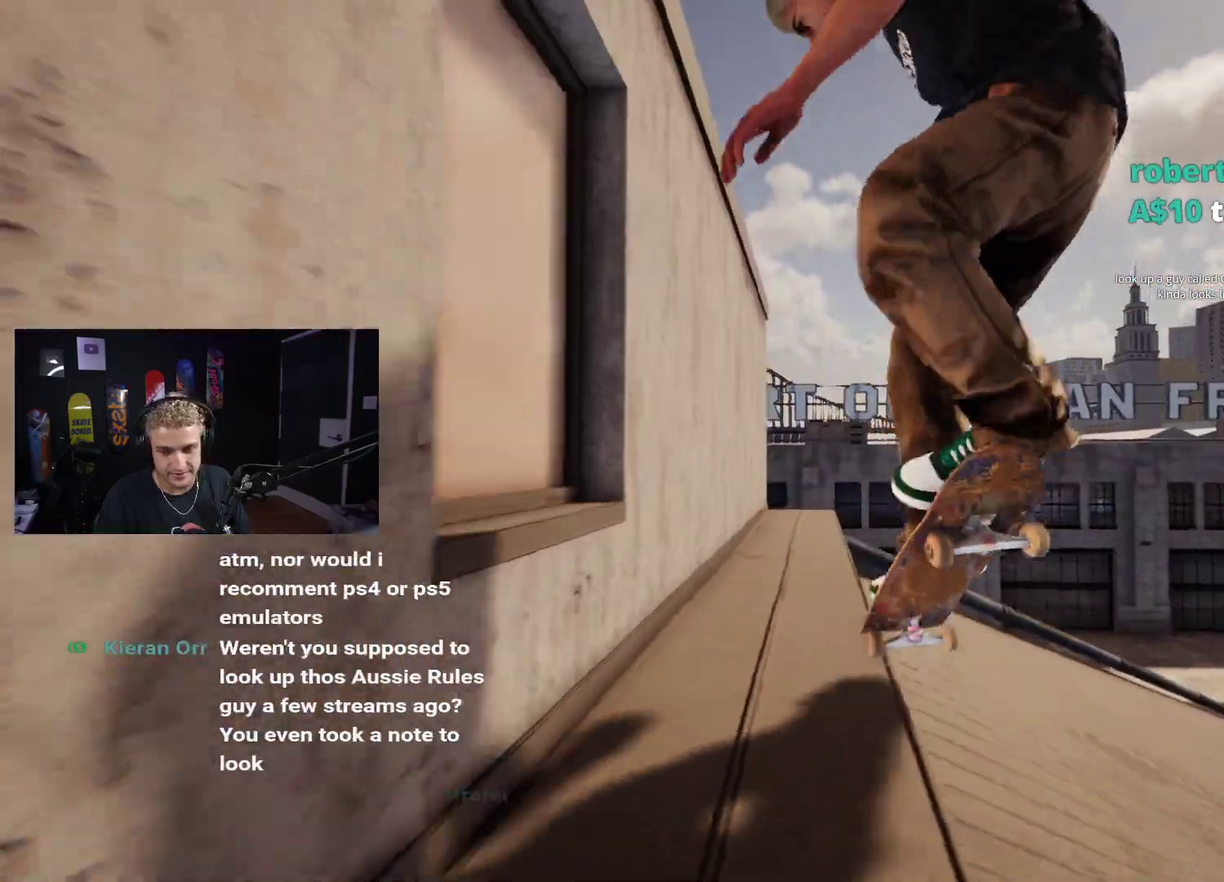
{"buttons": ["R2"], "left_stick": "center", "right_stick": "center", "events": [[467, "R2", "down"]]}
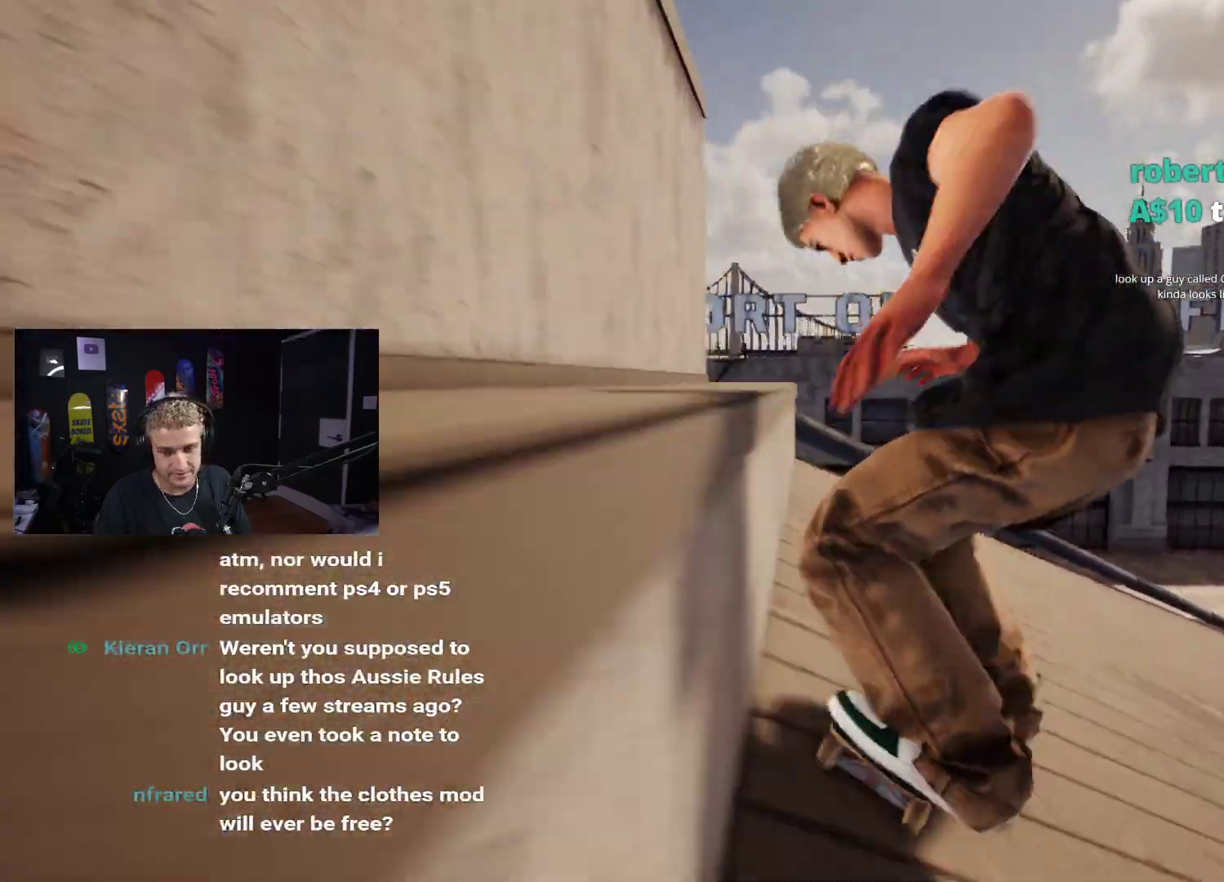
{"buttons": ["L2"], "left_stick": "center", "right_stick": "center", "events": [[217, "R2", "up"], [483, "L2", "down"]]}
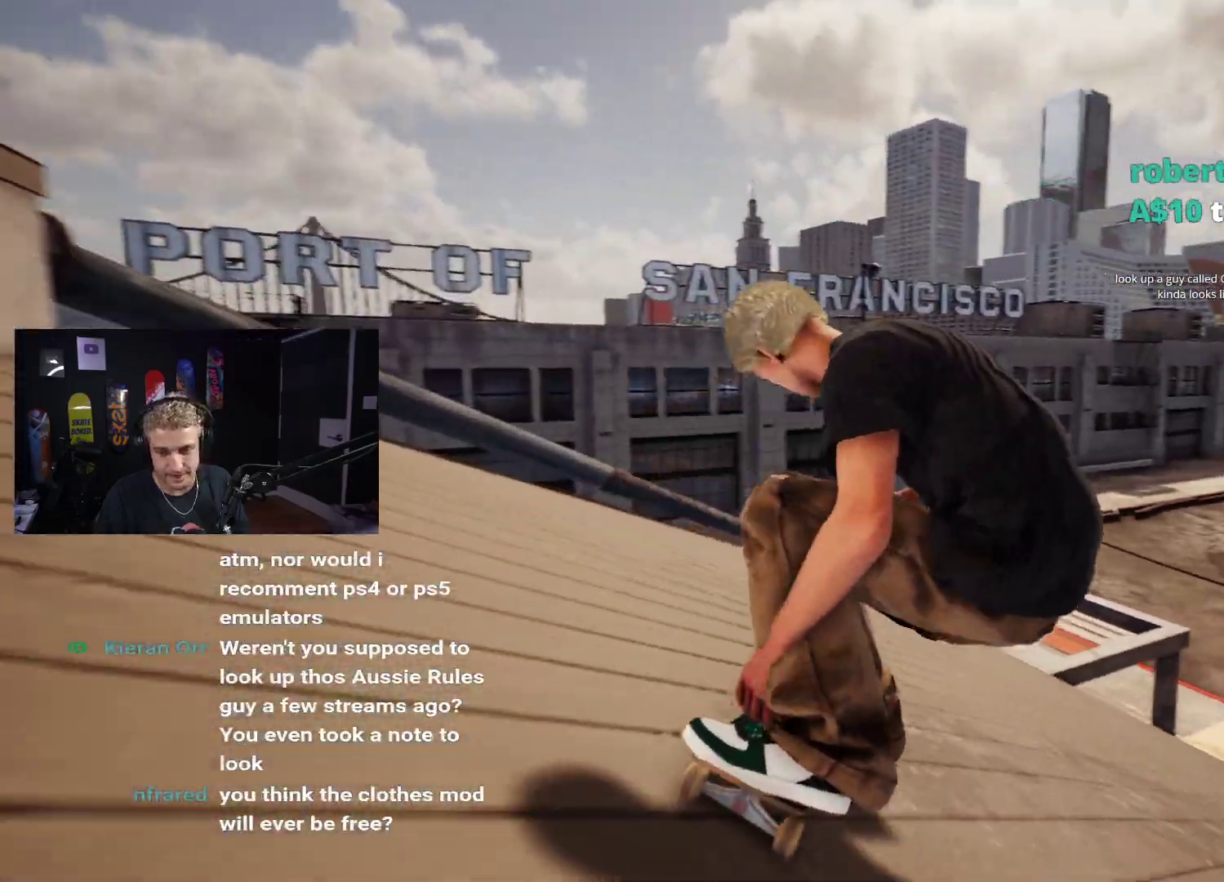
{"buttons": [], "left_stick": "center", "right_stick": "center", "events": [[67, "L2", "up"], [167, "R2", "down"], [283, "R2", "up"]]}
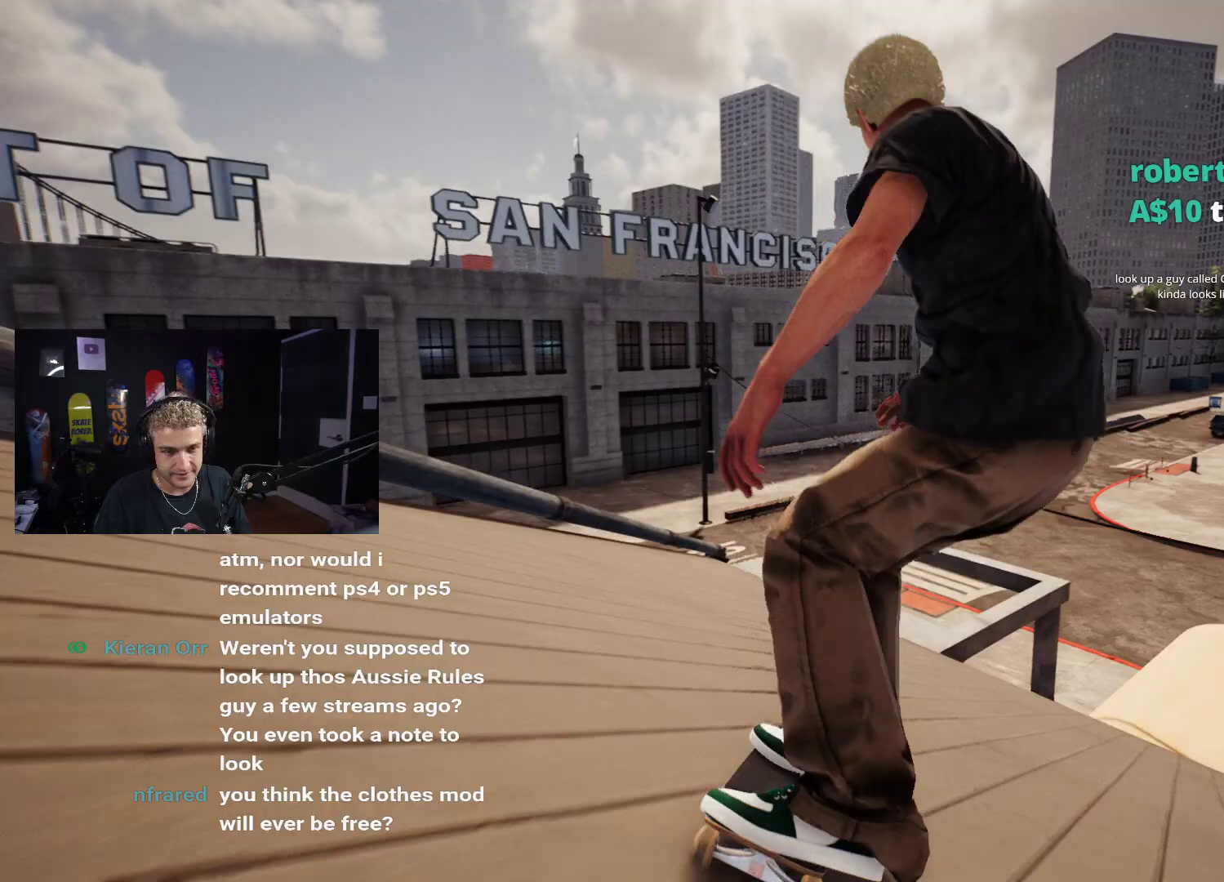
{"buttons": [], "left_stick": "down", "right_stick": "center", "events": [[50, "left_stick", "down"]]}
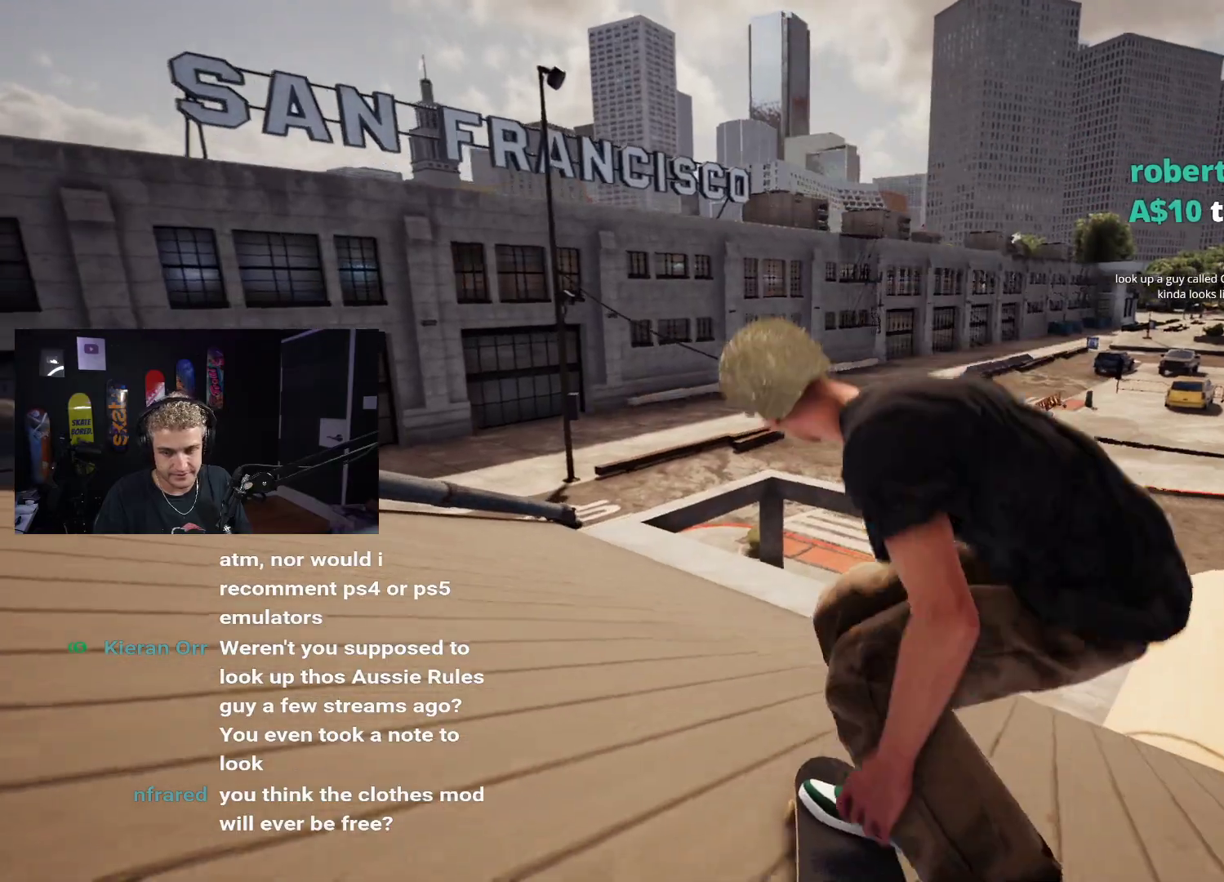
{"buttons": [], "left_stick": "center", "right_stick": "center", "events": [[217, "right_stick", "left"], [250, "left_stick", "center"], [300, "right_stick", "center"]]}
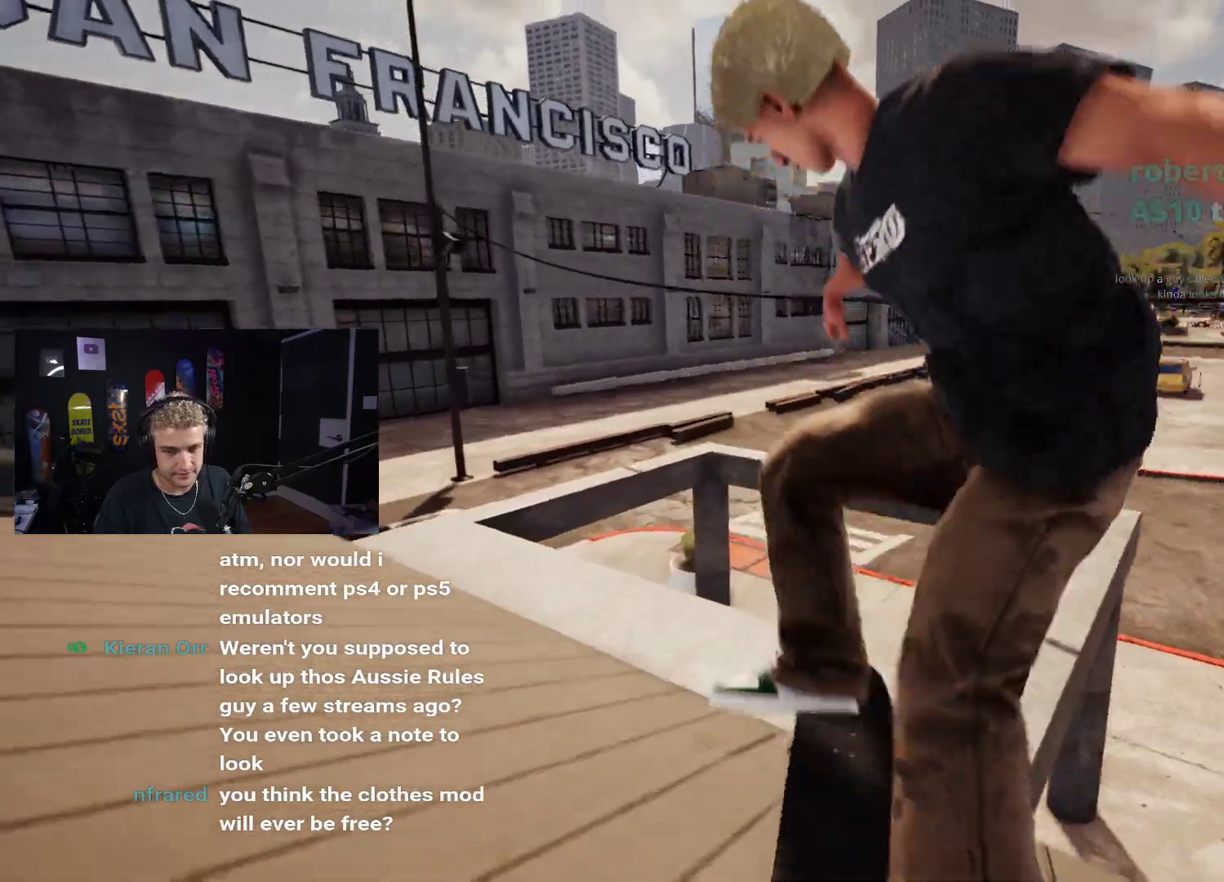
{"buttons": [], "left_stick": "center", "right_stick": "center", "events": []}
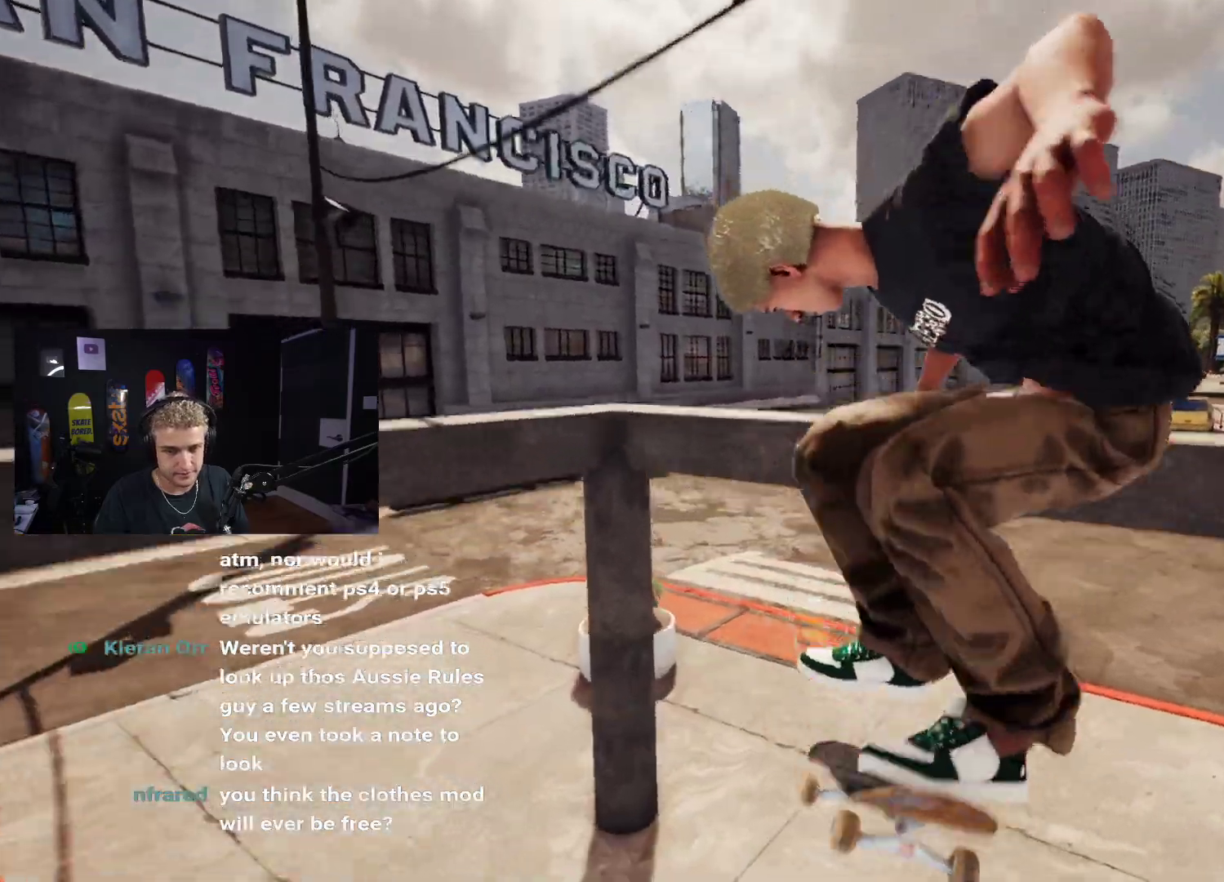
{"buttons": ["R2"], "left_stick": "center", "right_stick": "center", "events": [[400, "R2", "down"]]}
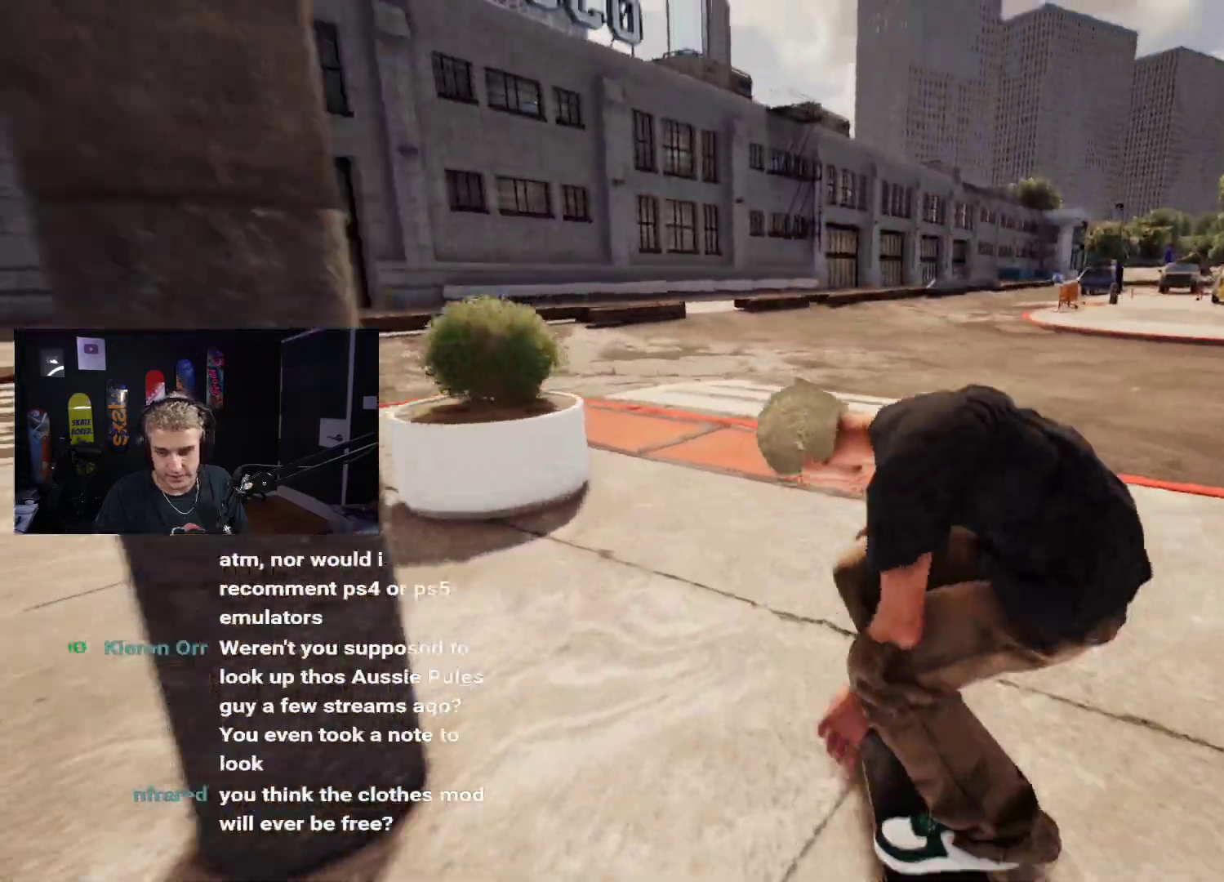
{"buttons": [], "left_stick": "center", "right_stick": "center", "events": [[33, "R2", "up"], [300, "L2", "down"], [467, "L2", "up"]]}
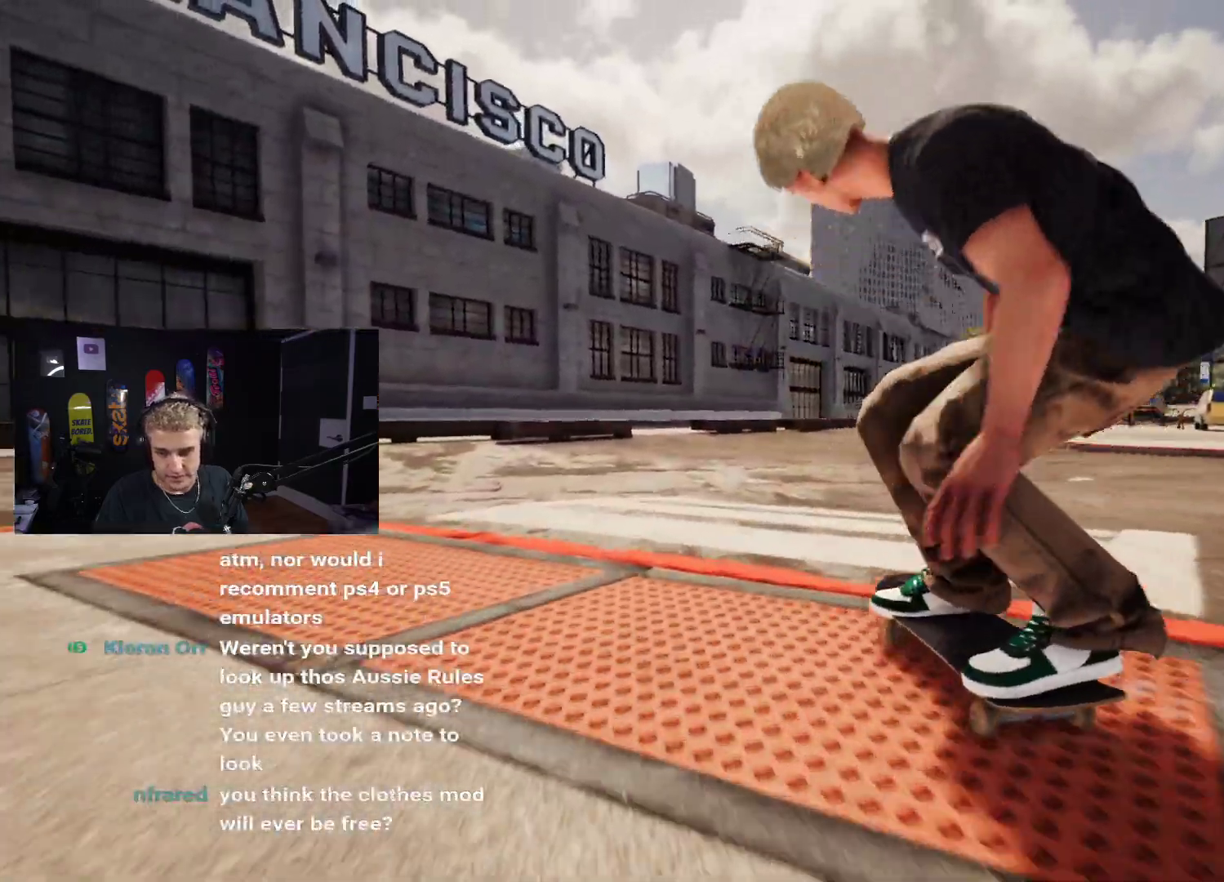
{"buttons": ["DPAD_UP"], "left_stick": "center", "right_stick": "center", "events": [[333, "DPAD_UP", "down"]]}
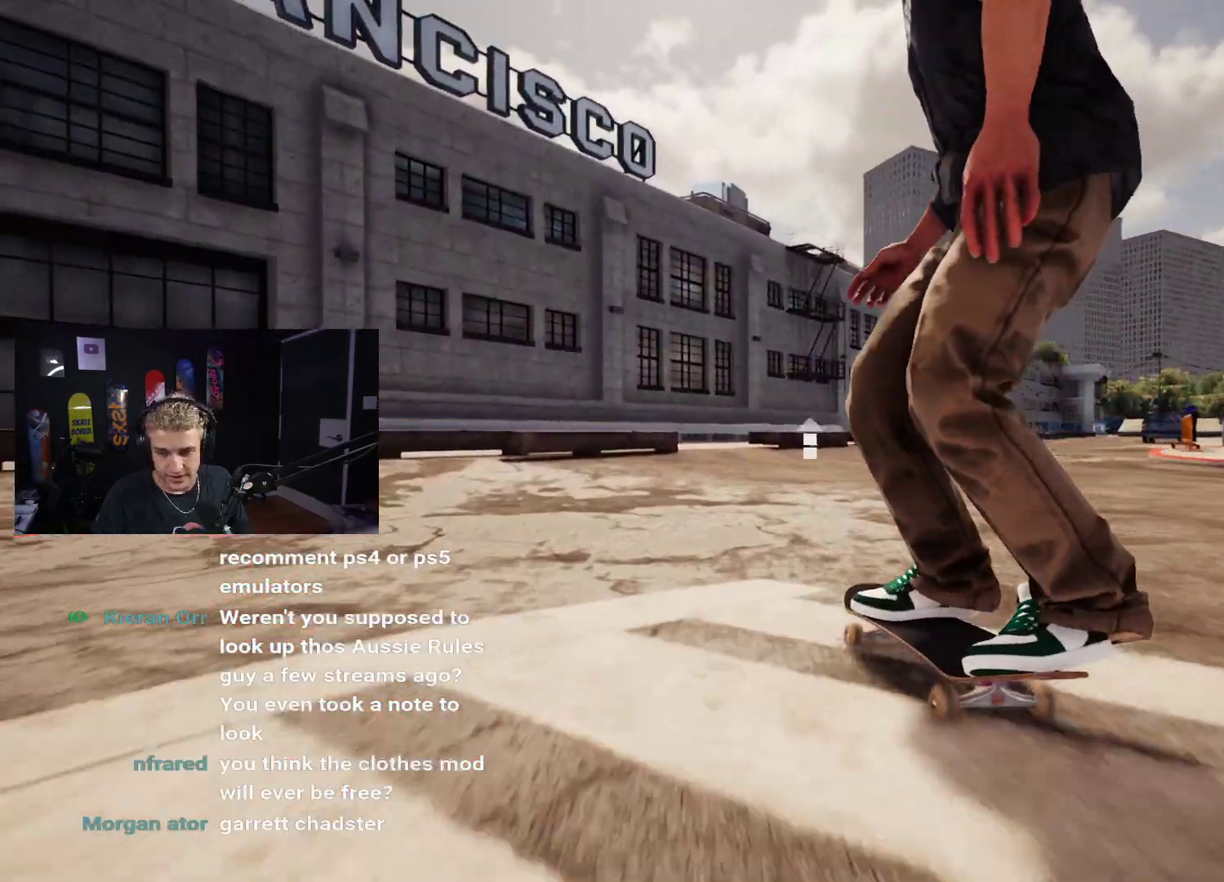
{"buttons": [], "left_stick": "center", "right_stick": "center", "events": [[300, "DPAD_UP", "up"]]}